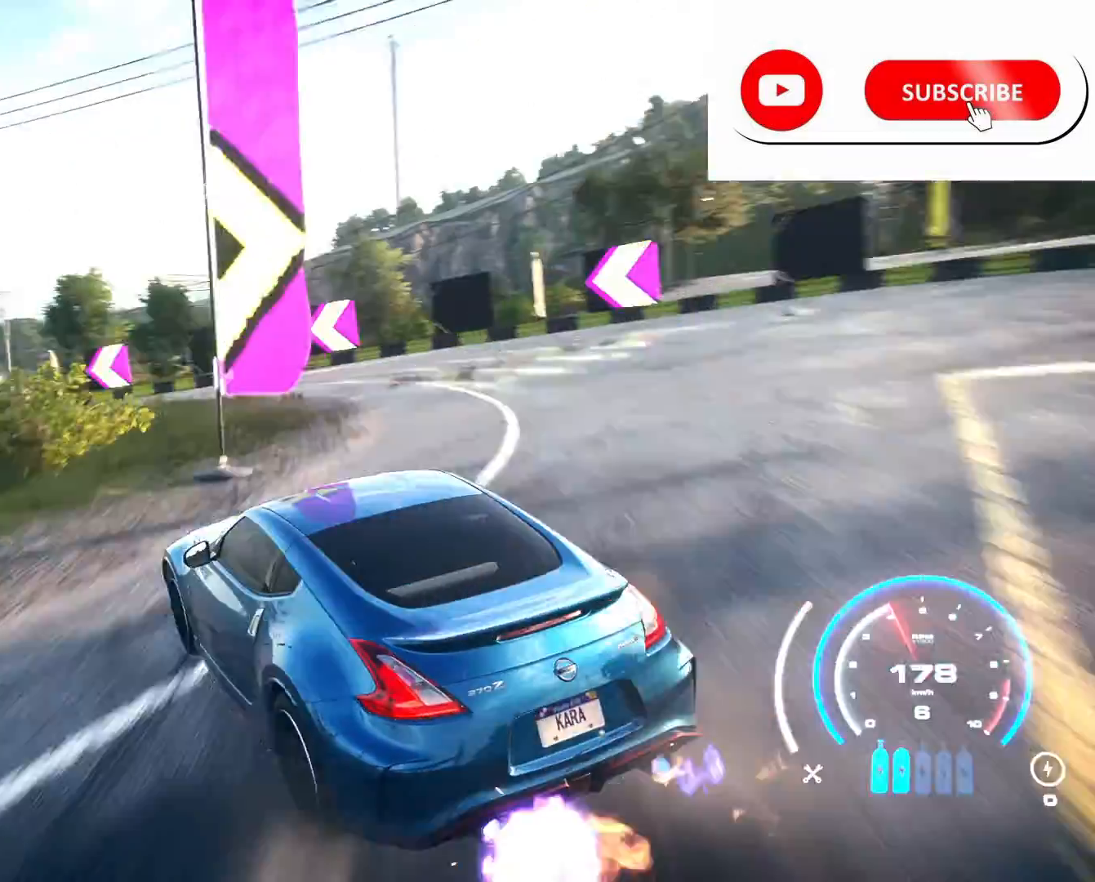
Gameplay with a controller (Xbox layout); each line is a JSON object with the inputs held at the frame after it. "events" lists button and stick changes between this image and that frame as [ms after this image, input, new state], when the widget could be followed in between.
{"buttons": ["L2", "R2"], "left_stick": "left", "right_stick": "center", "events": [[167, "left_stick", "left"], [376, "L2", "down"]]}
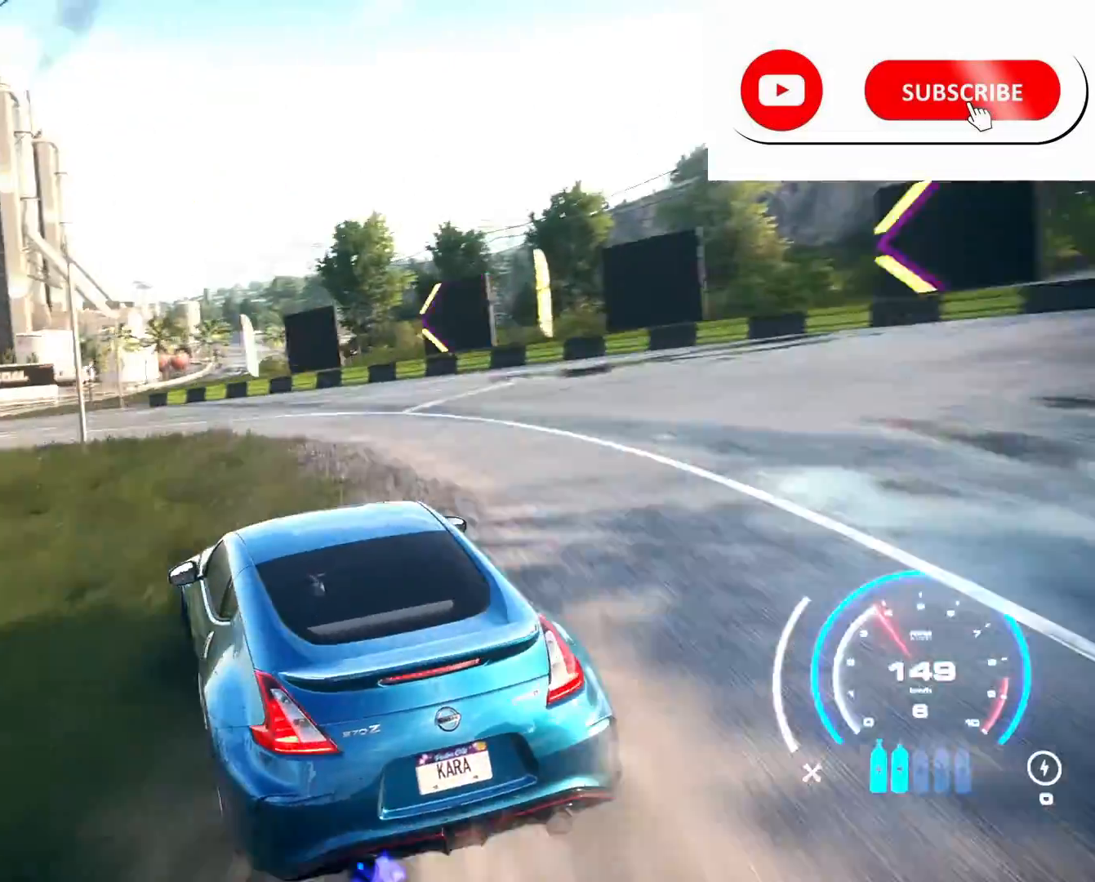
{"buttons": ["R2"], "left_stick": "left", "right_stick": "center", "events": [[83, "L2", "up"]]}
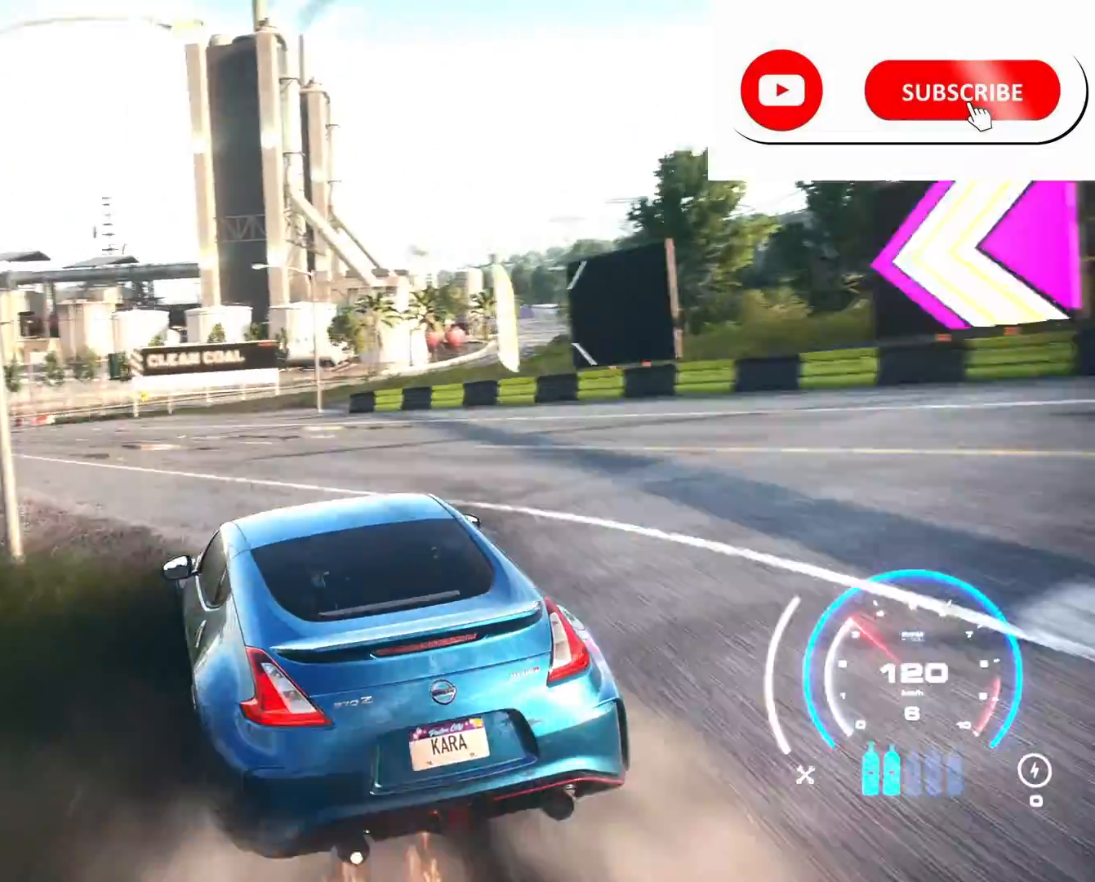
{"buttons": ["R2"], "left_stick": "left", "right_stick": "center", "events": [[84, "left_stick", "up-left"], [250, "left_stick", "center"], [375, "L1", "down"], [375, "left_stick", "left"], [459, "L1", "up"]]}
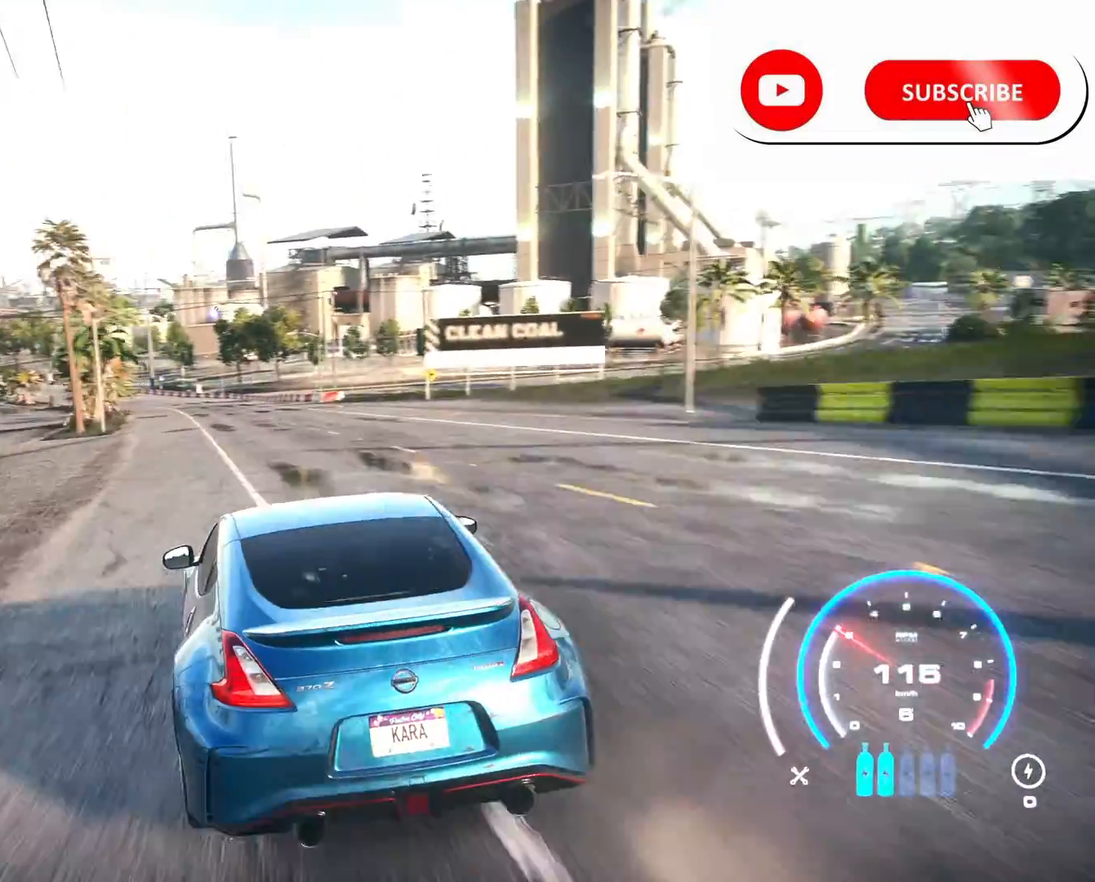
{"buttons": ["R2"], "left_stick": "center", "right_stick": "center", "events": [[41, "L1", "down"], [125, "L1", "up"], [125, "left_stick", "up-left"], [458, "left_stick", "center"]]}
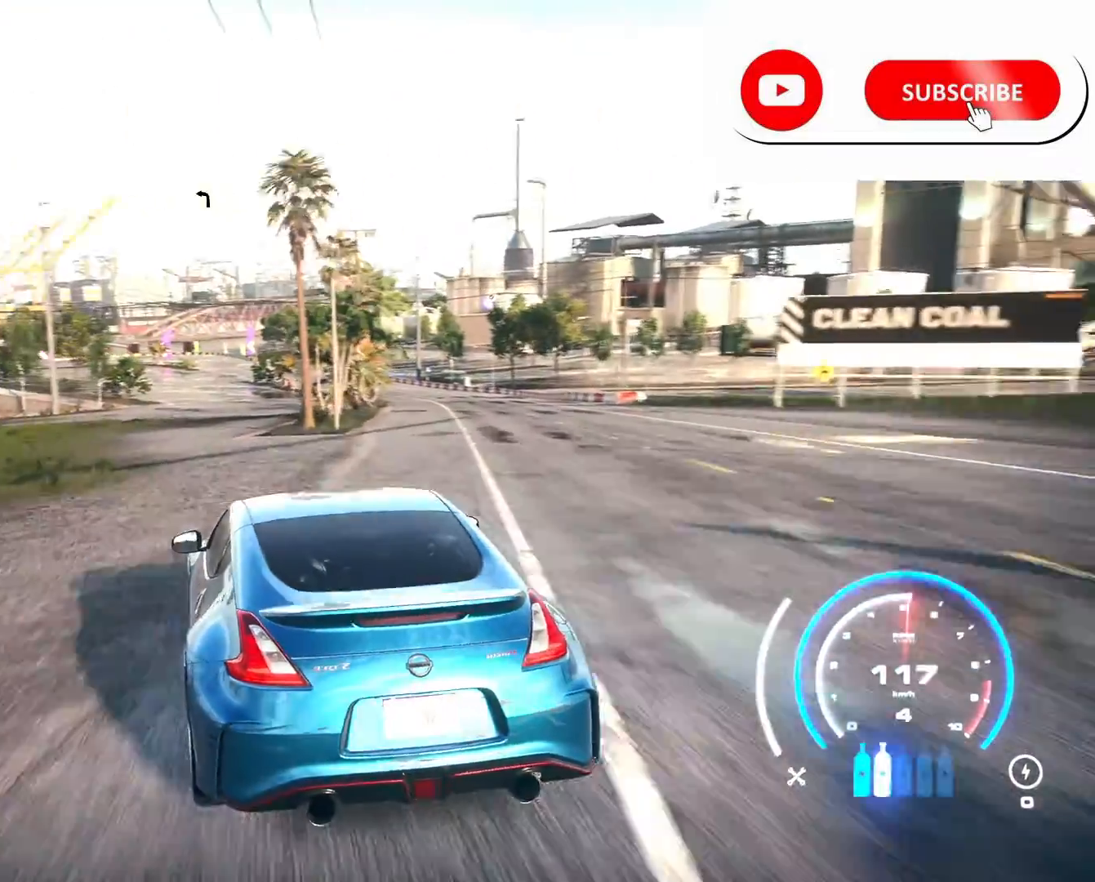
{"buttons": ["A", "R2"], "left_stick": "center", "right_stick": "center", "events": [[125, "left_stick", "right"], [334, "left_stick", "center"], [417, "A", "down"]]}
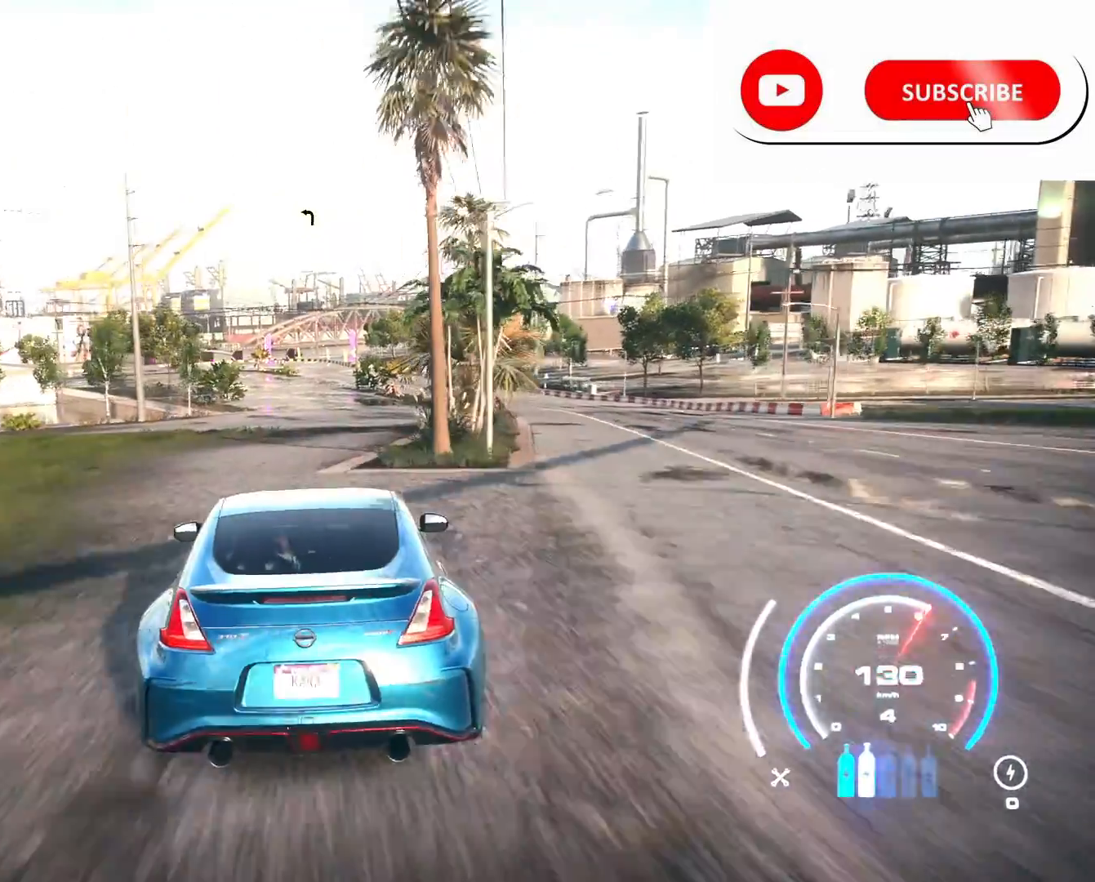
{"buttons": ["R2"], "left_stick": "up-right", "right_stick": "center", "events": [[41, "A", "up"], [375, "left_stick", "up-right"]]}
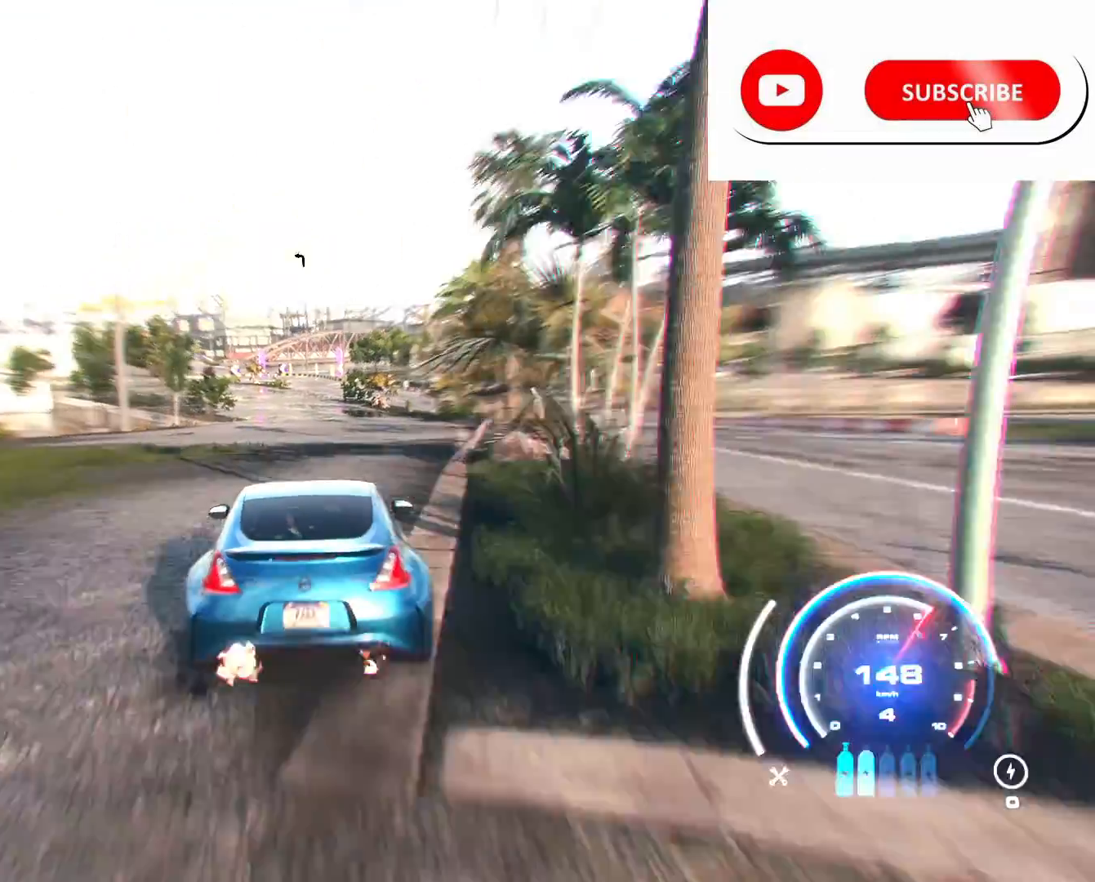
{"buttons": ["R2"], "left_stick": "center", "right_stick": "center", "events": [[42, "left_stick", "center"]]}
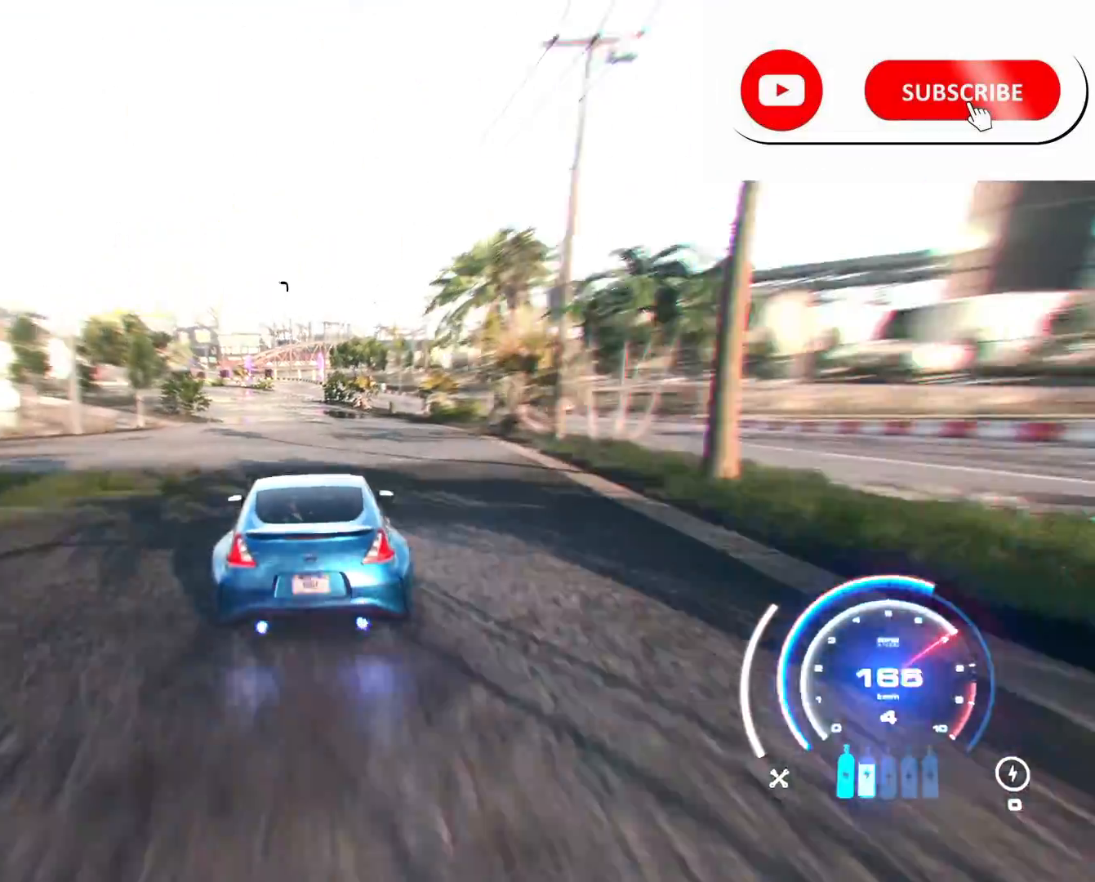
{"buttons": ["R2"], "left_stick": "center", "right_stick": "center", "events": []}
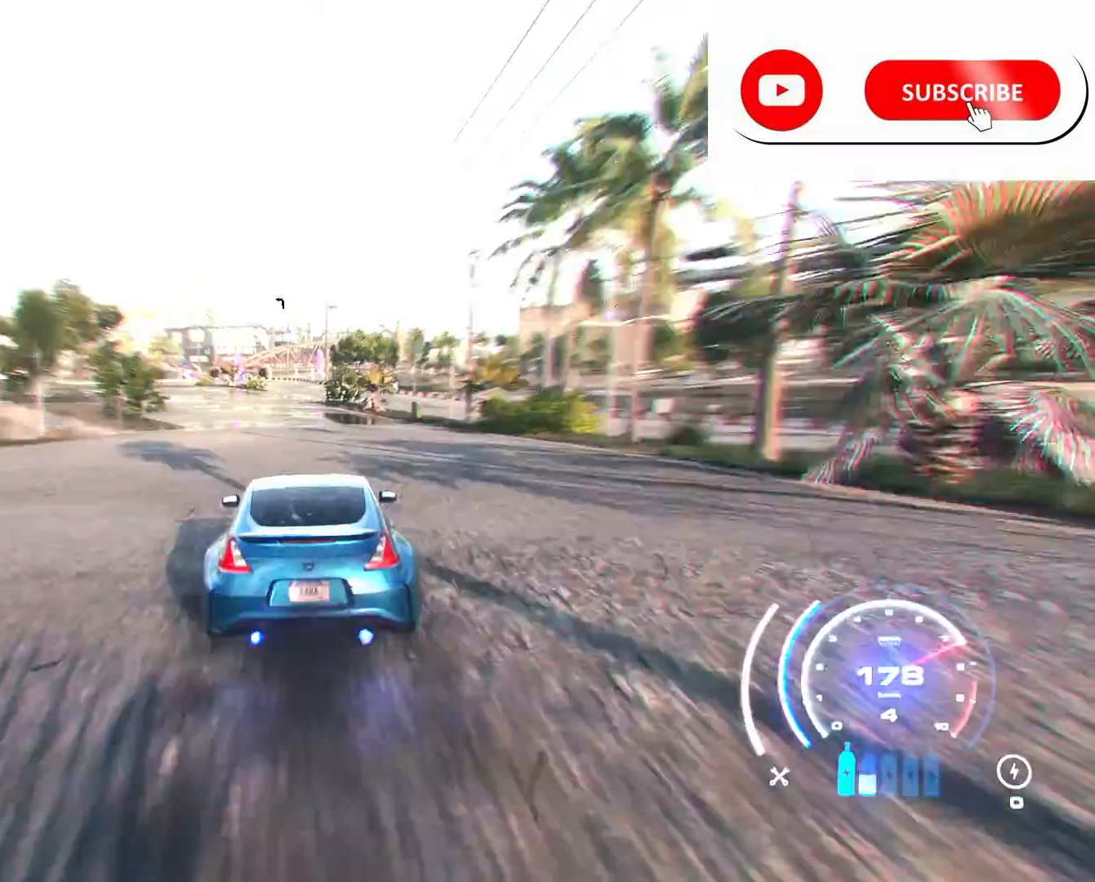
{"buttons": ["R2"], "left_stick": "center", "right_stick": "center", "events": []}
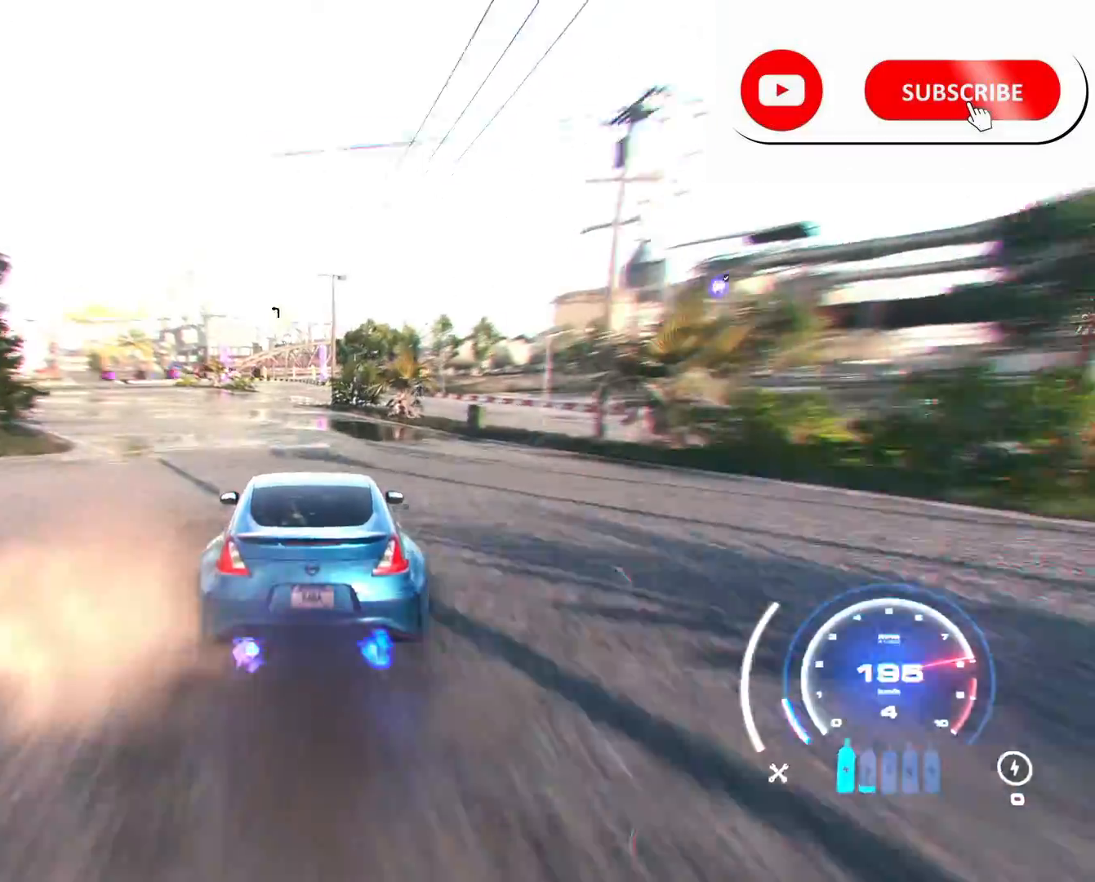
{"buttons": ["R2"], "left_stick": "center", "right_stick": "center", "events": [[41, "R1", "down"], [125, "R1", "up"]]}
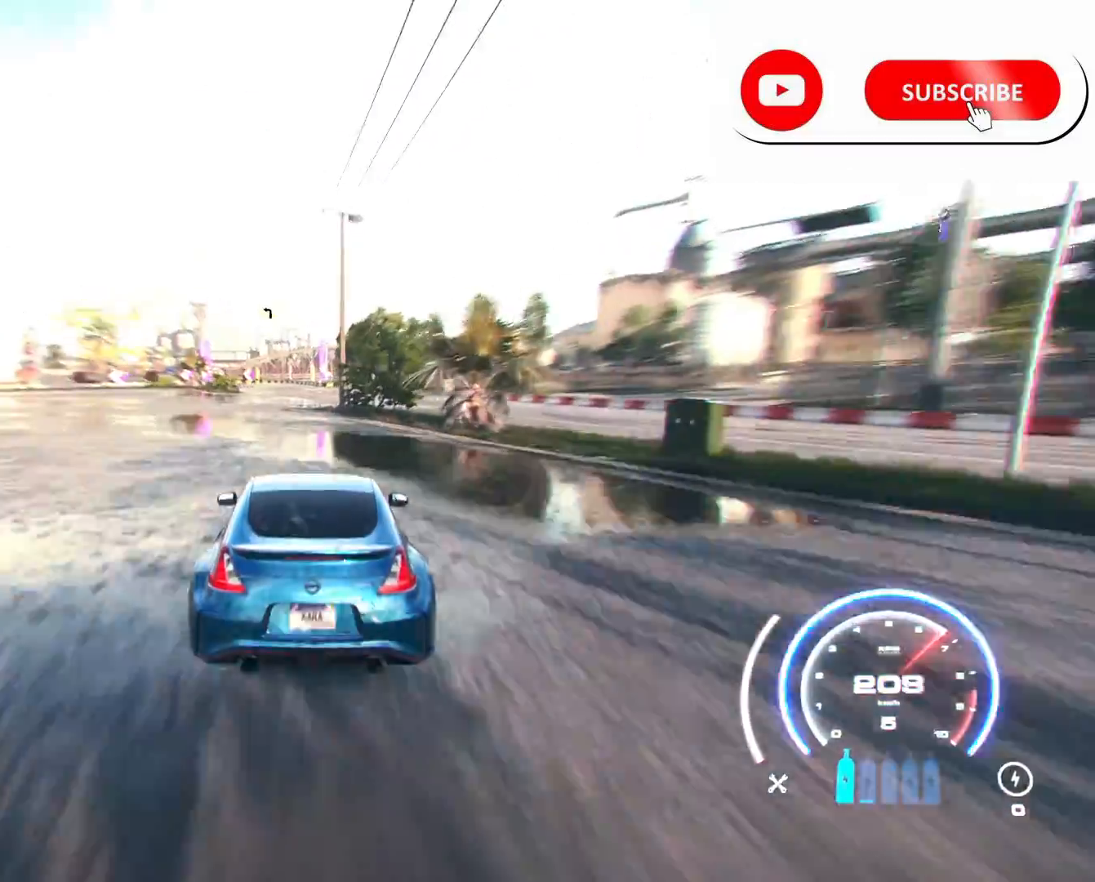
{"buttons": ["R2"], "left_stick": "left", "right_stick": "center", "events": [[250, "left_stick", "left"]]}
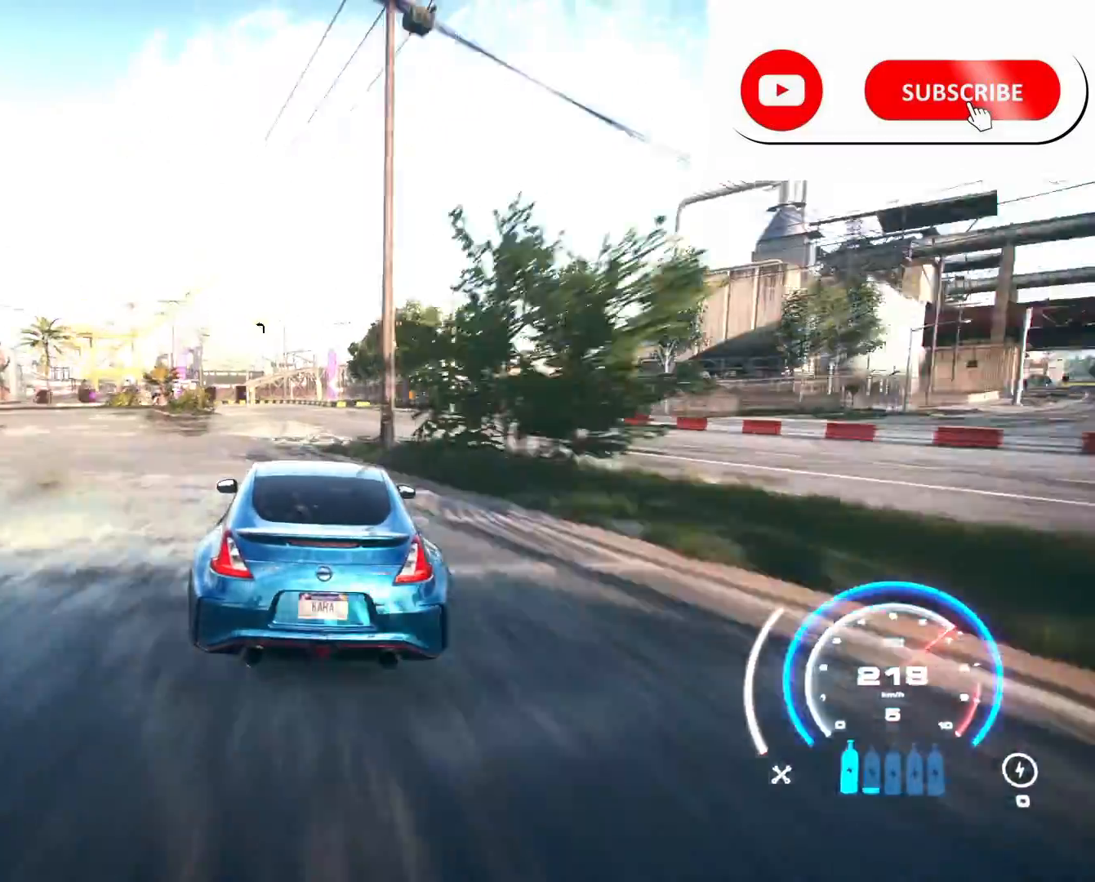
{"buttons": ["R2"], "left_stick": "left", "right_stick": "center", "events": []}
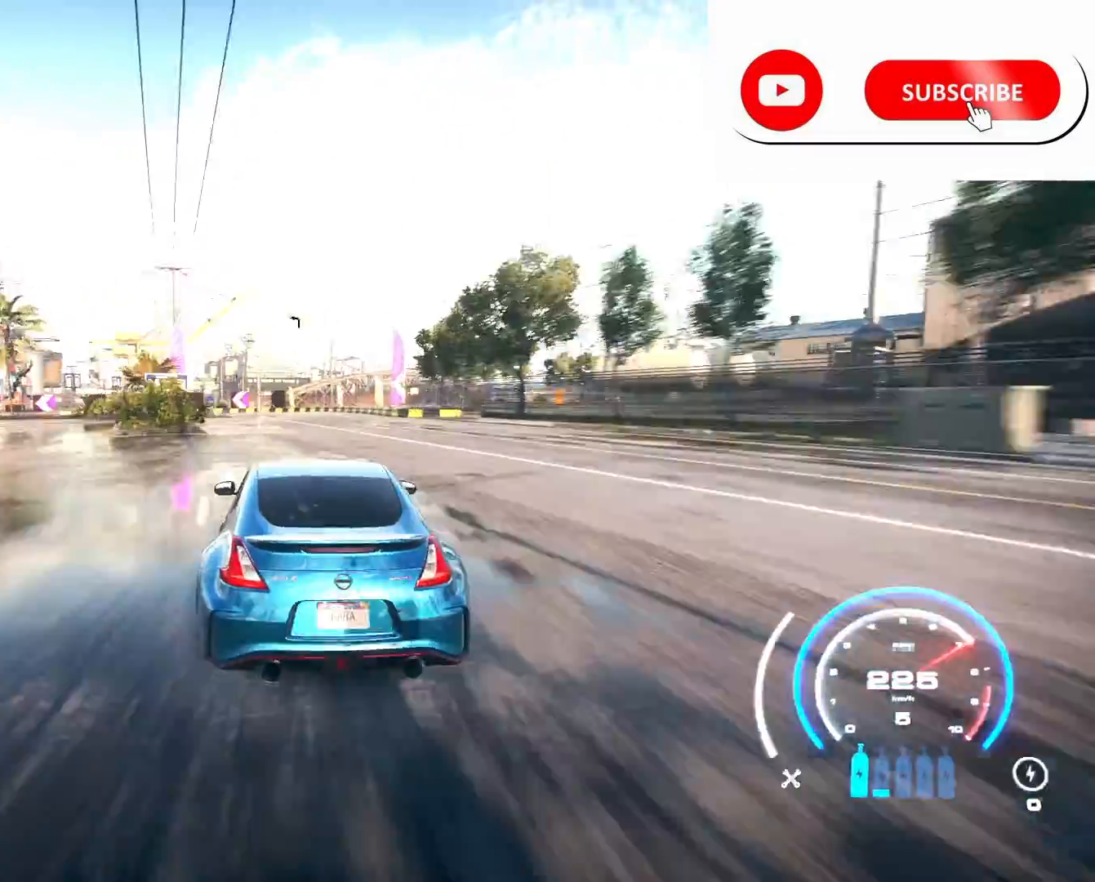
{"buttons": ["R2"], "left_stick": "left", "right_stick": "center", "events": [[84, "R2", "up"], [167, "R2", "down"]]}
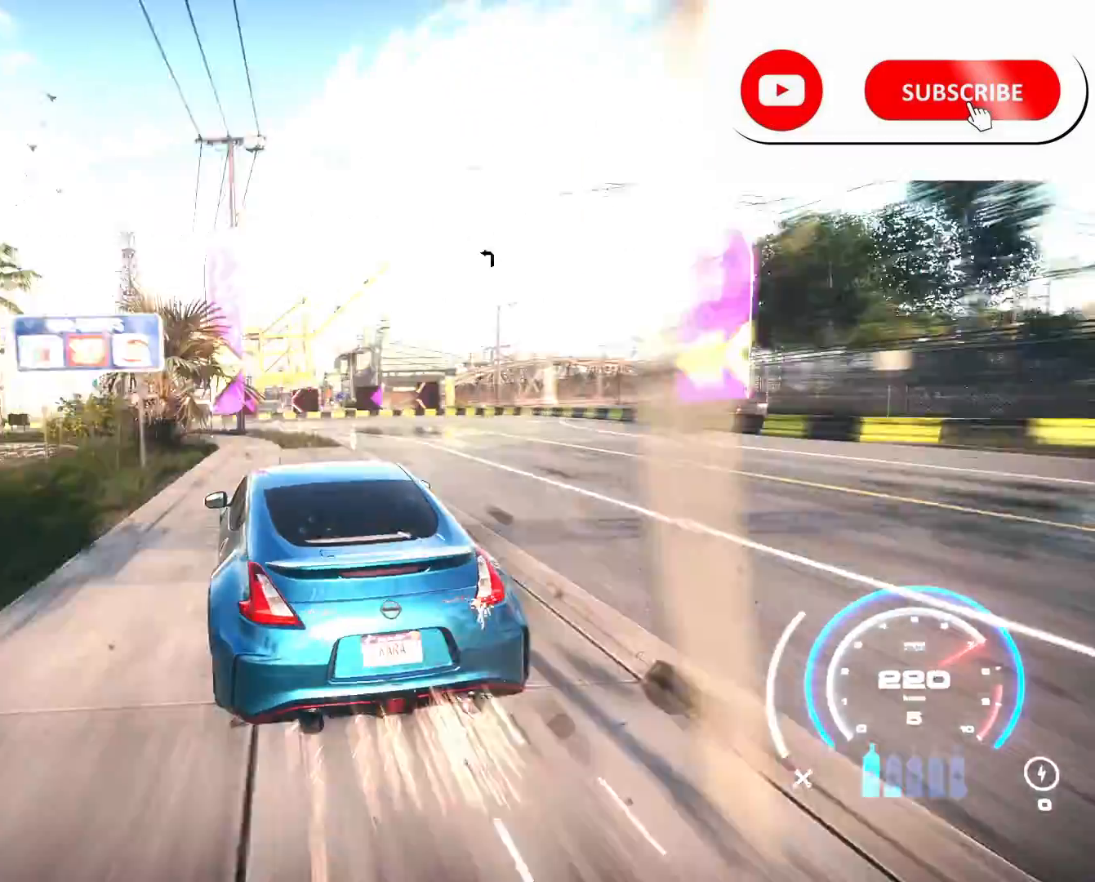
{"buttons": ["R2"], "left_stick": "left", "right_stick": "center", "events": [[250, "left_stick", "center"], [375, "left_stick", "up-right"], [458, "left_stick", "left"]]}
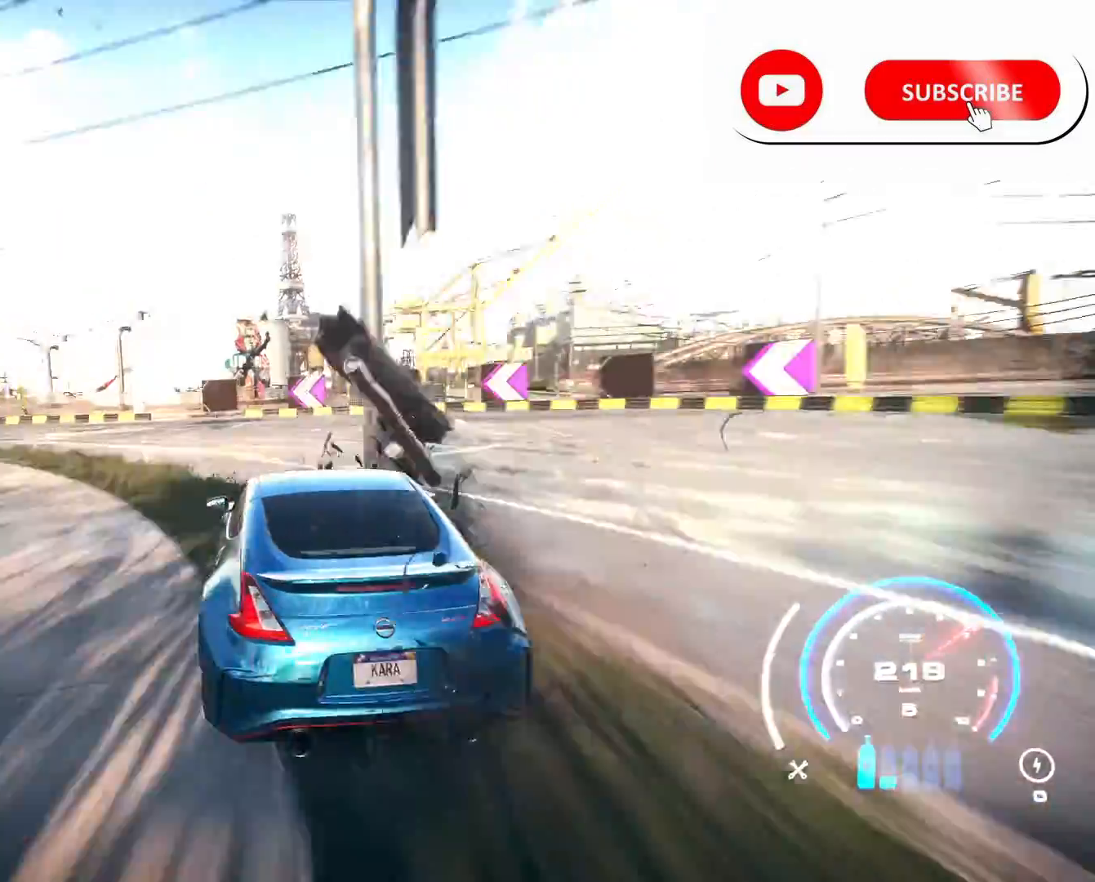
{"buttons": ["R2"], "left_stick": "left", "right_stick": "center", "events": []}
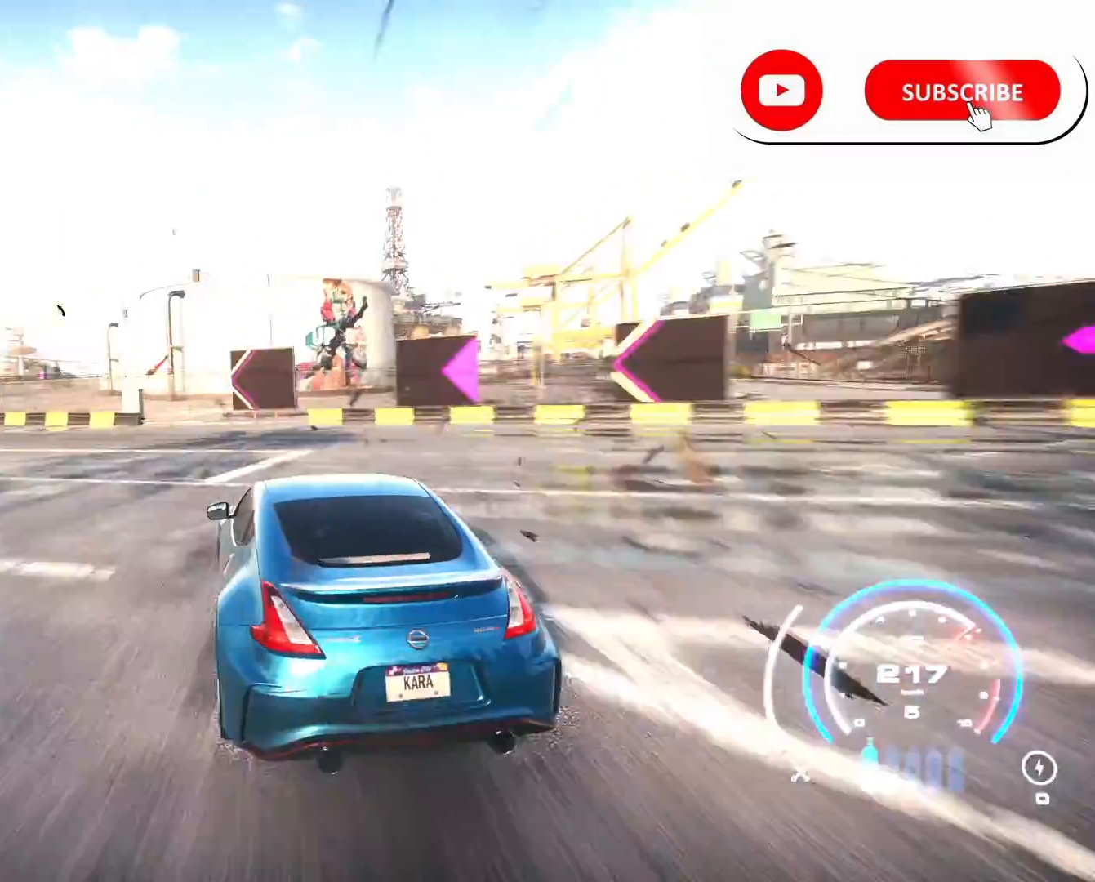
{"buttons": ["R2"], "left_stick": "center", "right_stick": "center", "events": [[166, "left_stick", "center"], [333, "left_stick", "right"], [500, "left_stick", "center"]]}
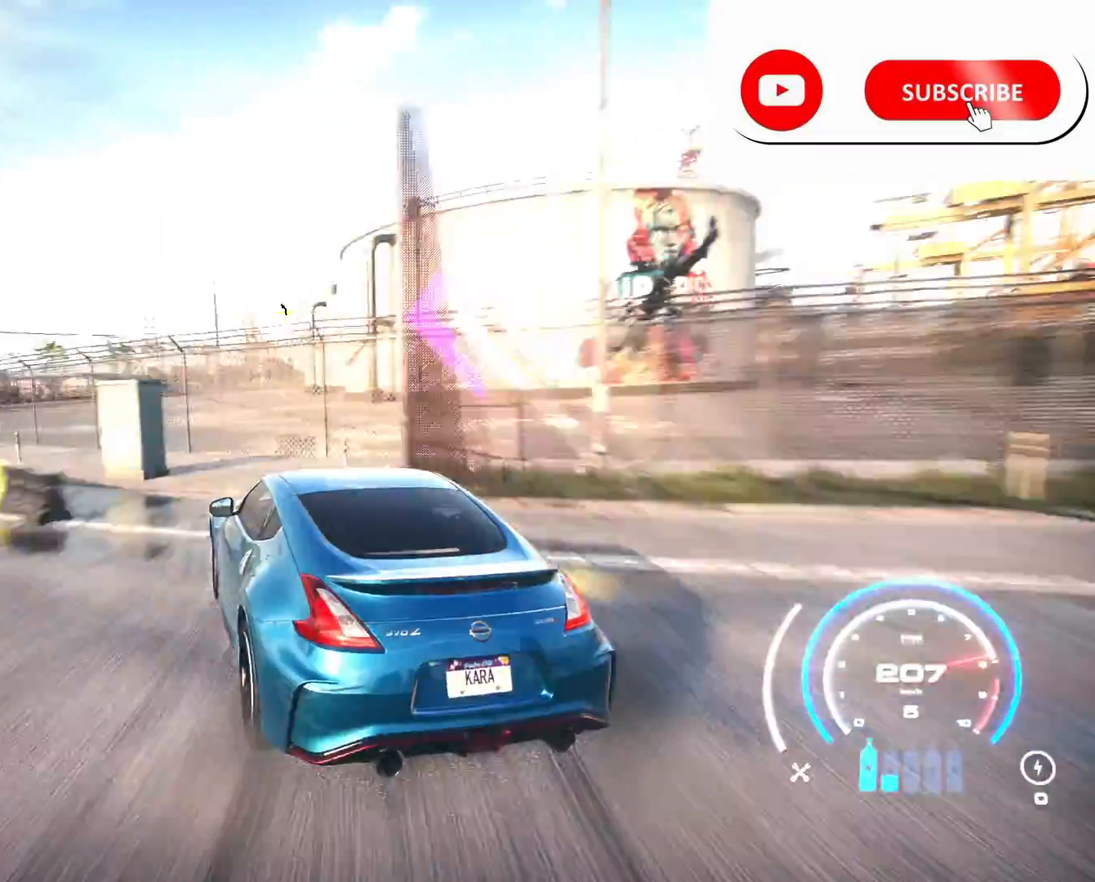
{"buttons": ["R2"], "left_stick": "center", "right_stick": "center", "events": [[209, "left_stick", "right"], [501, "left_stick", "center"]]}
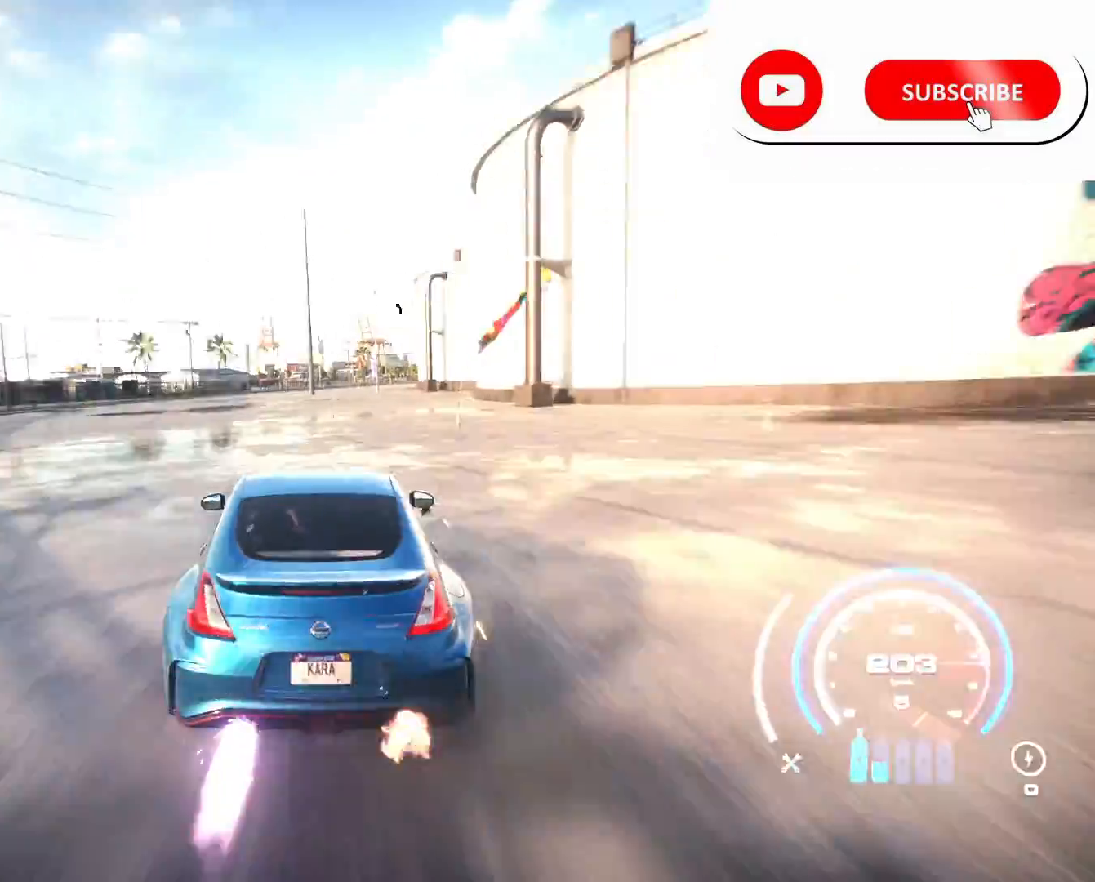
{"buttons": ["R2"], "left_stick": "right", "right_stick": "center", "events": [[417, "left_stick", "right"]]}
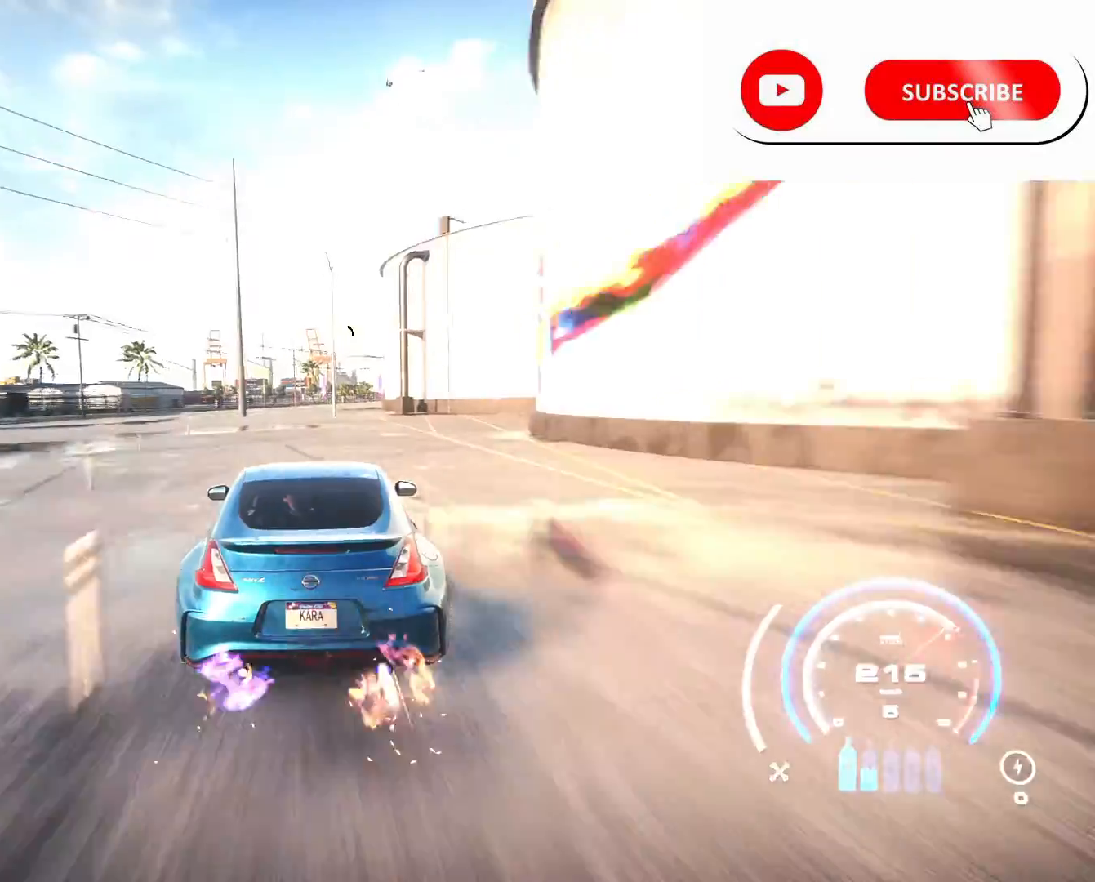
{"buttons": ["R2"], "left_stick": "center", "right_stick": "center", "events": [[375, "left_stick", "center"]]}
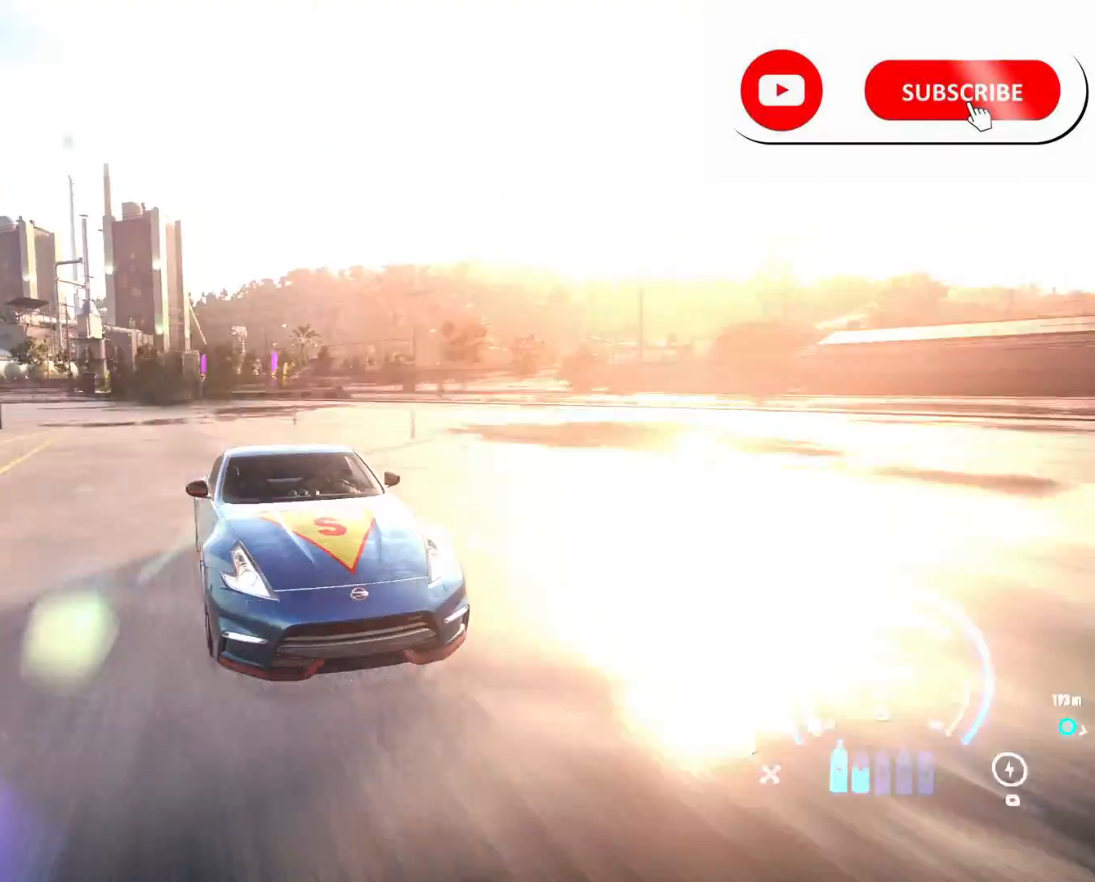
{"buttons": ["R2"], "left_stick": "right", "right_stick": "center", "events": [[125, "left_stick", "right"]]}
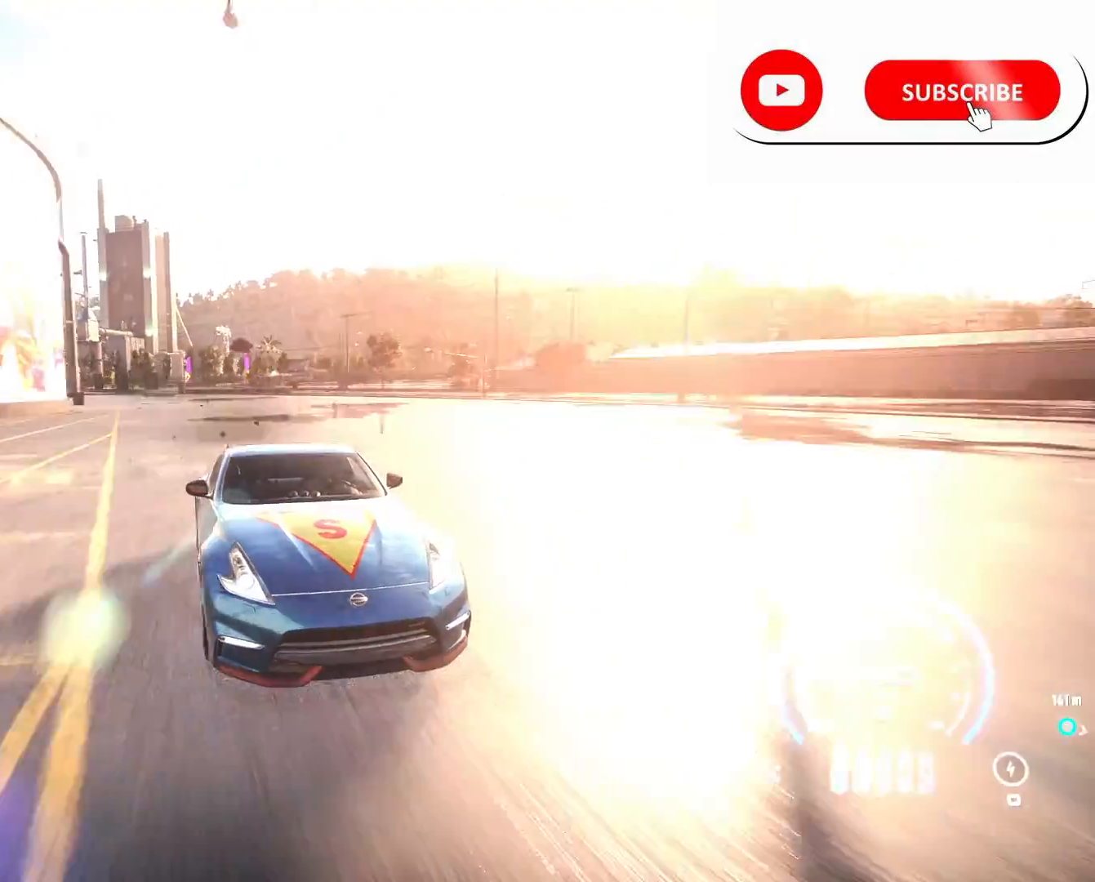
{"buttons": ["R2"], "left_stick": "left", "right_stick": "center", "events": [[84, "left_stick", "center"], [376, "left_stick", "left"]]}
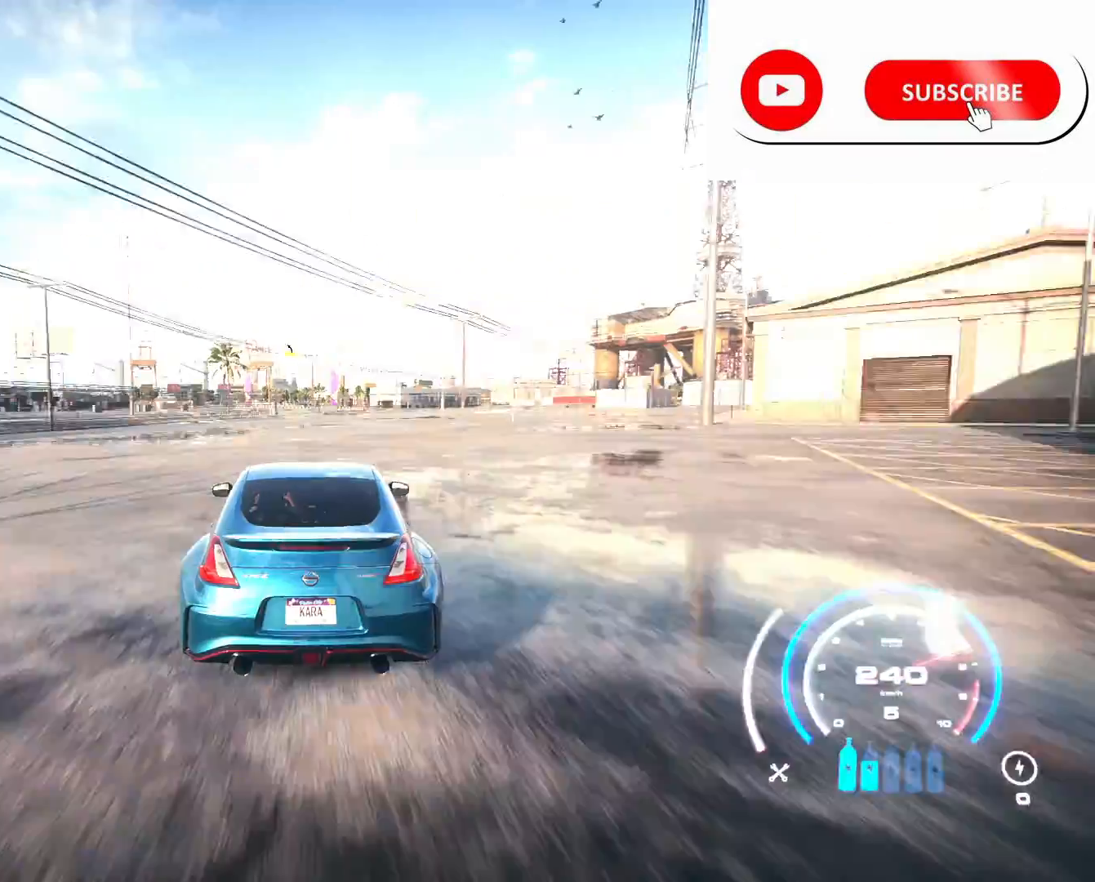
{"buttons": ["R2"], "left_stick": "center", "right_stick": "center", "events": [[41, "left_stick", "center"], [166, "left_stick", "left"], [417, "left_stick", "center"]]}
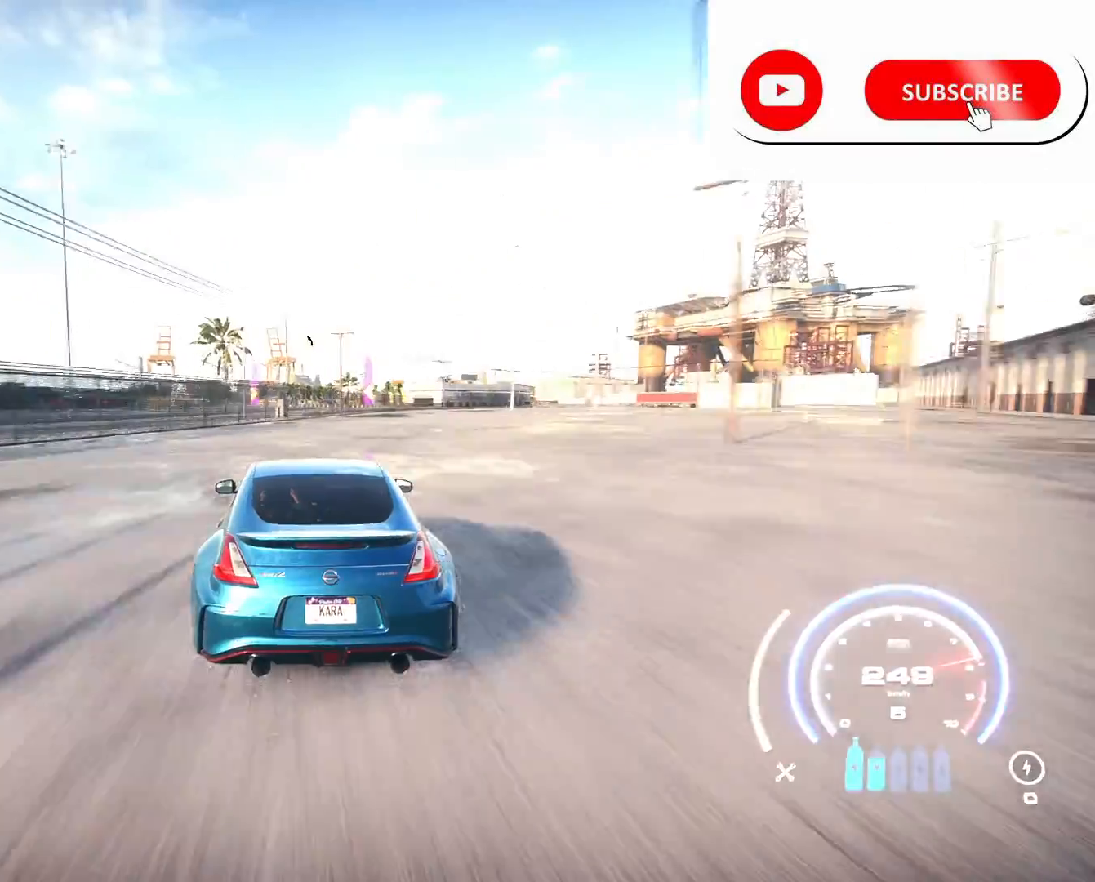
{"buttons": ["R2"], "left_stick": "center", "right_stick": "center", "events": []}
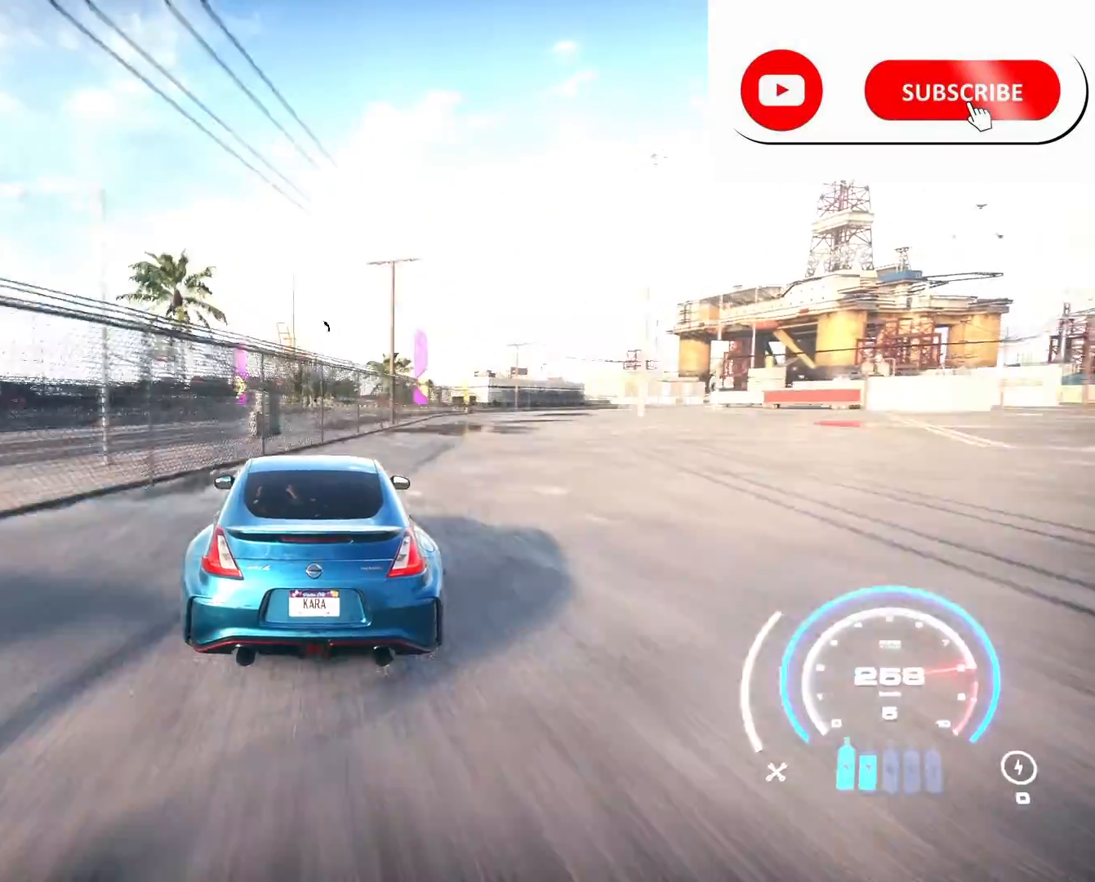
{"buttons": ["R2"], "left_stick": "left", "right_stick": "center", "events": [[41, "R1", "down"], [83, "left_stick", "left"], [125, "R1", "up"]]}
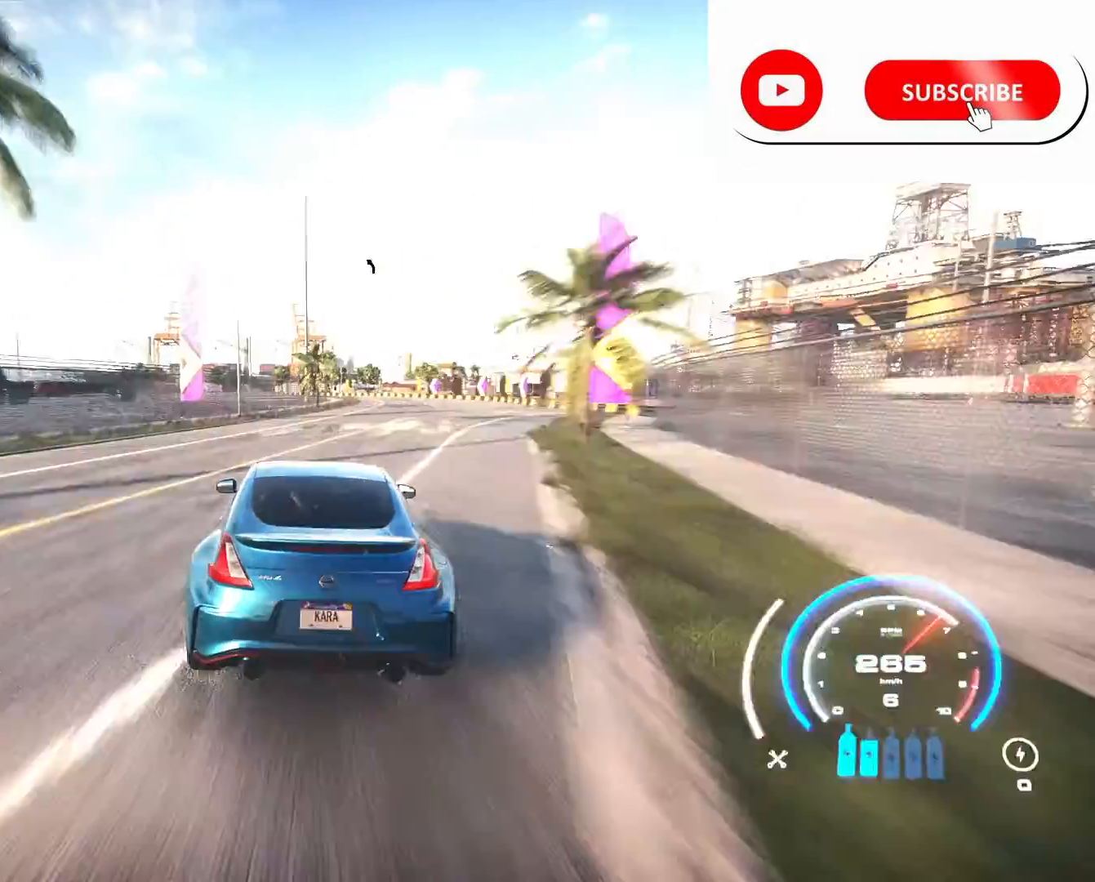
{"buttons": ["R2"], "left_stick": "left", "right_stick": "center", "events": []}
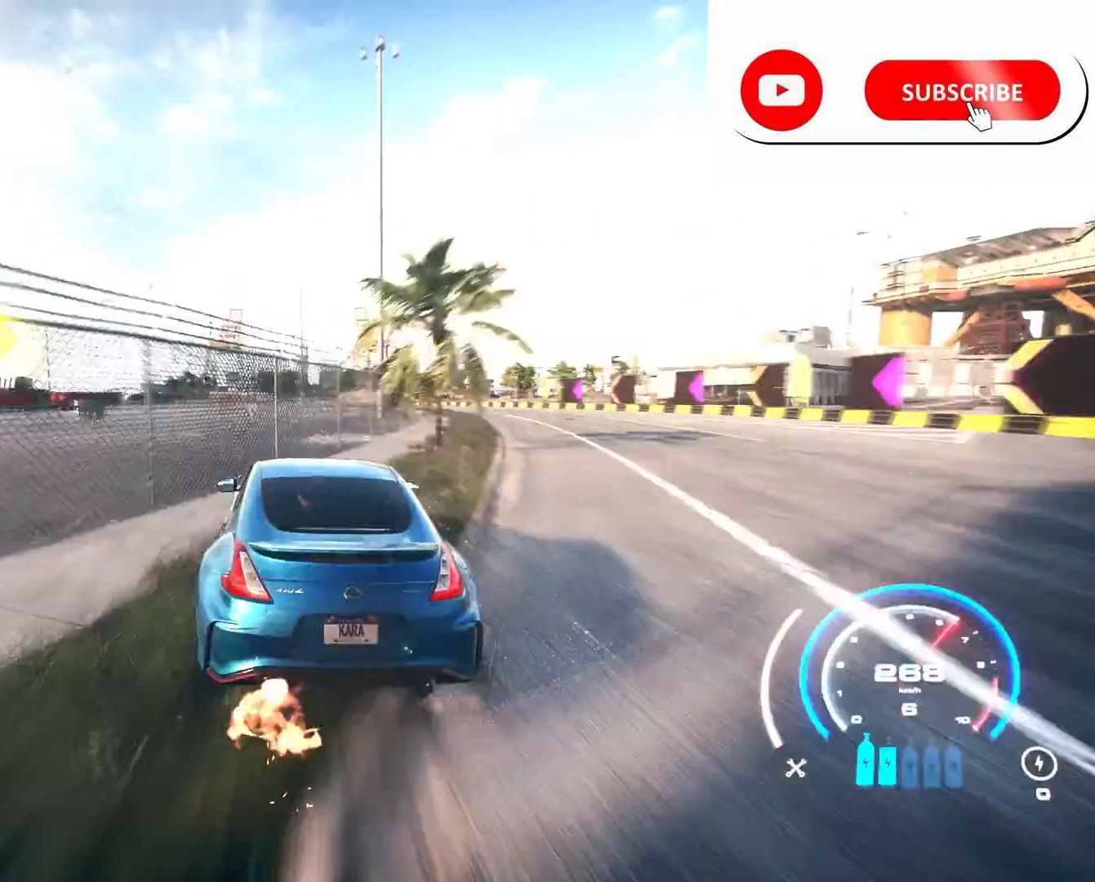
{"buttons": ["R2"], "left_stick": "left", "right_stick": "center", "events": []}
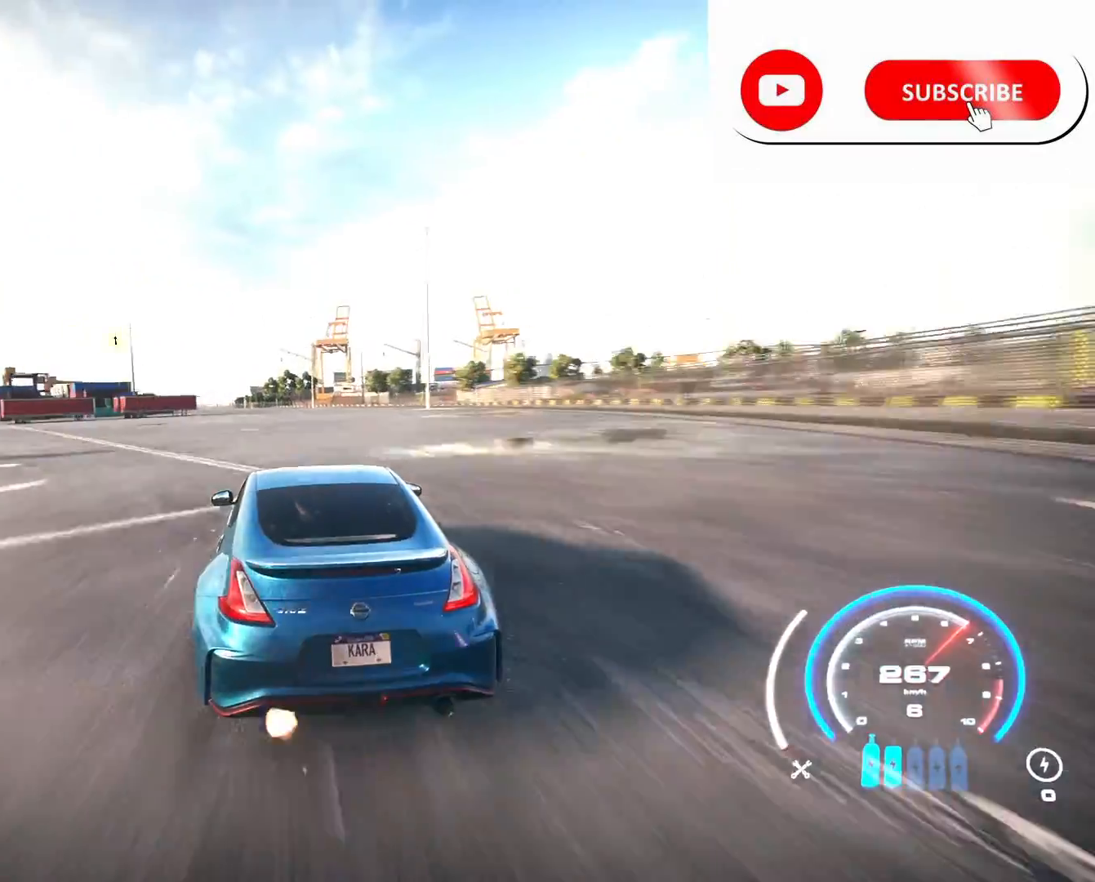
{"buttons": ["R2"], "left_stick": "left", "right_stick": "center", "events": []}
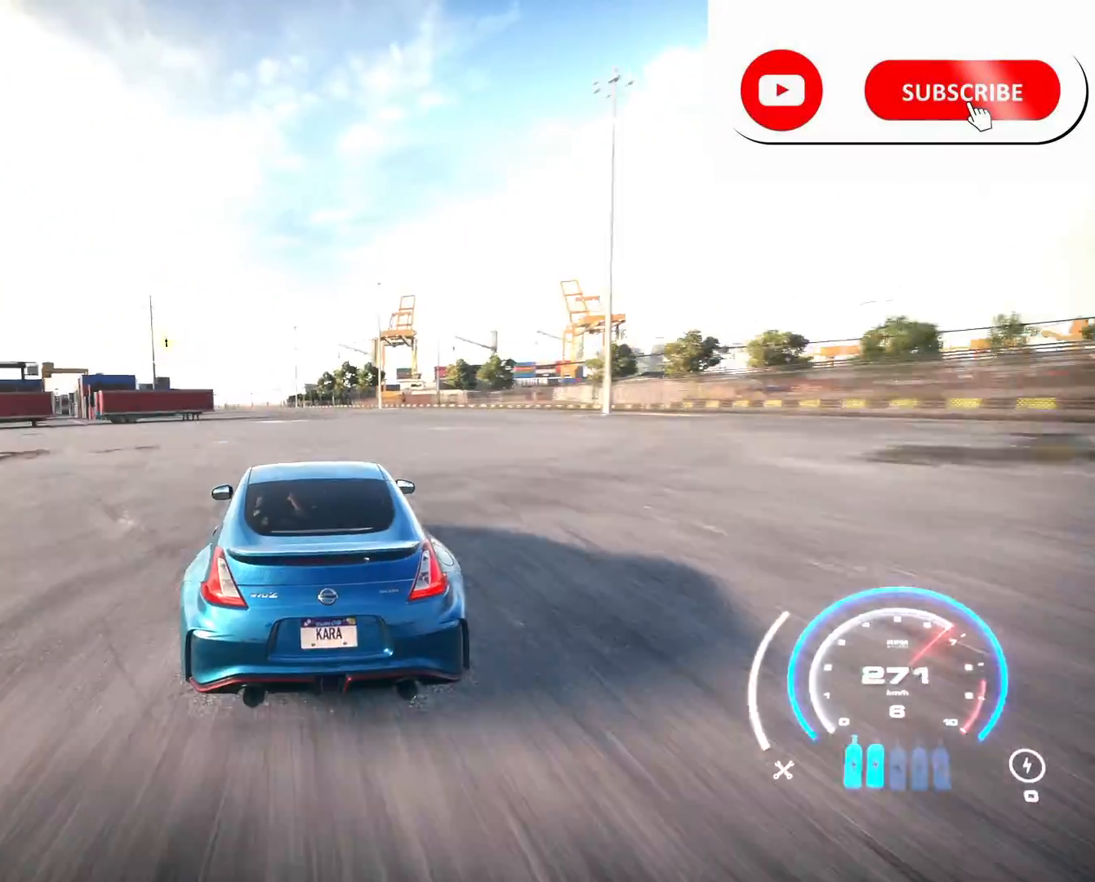
{"buttons": ["R2"], "left_stick": "center", "right_stick": "center", "events": [[500, "left_stick", "center"]]}
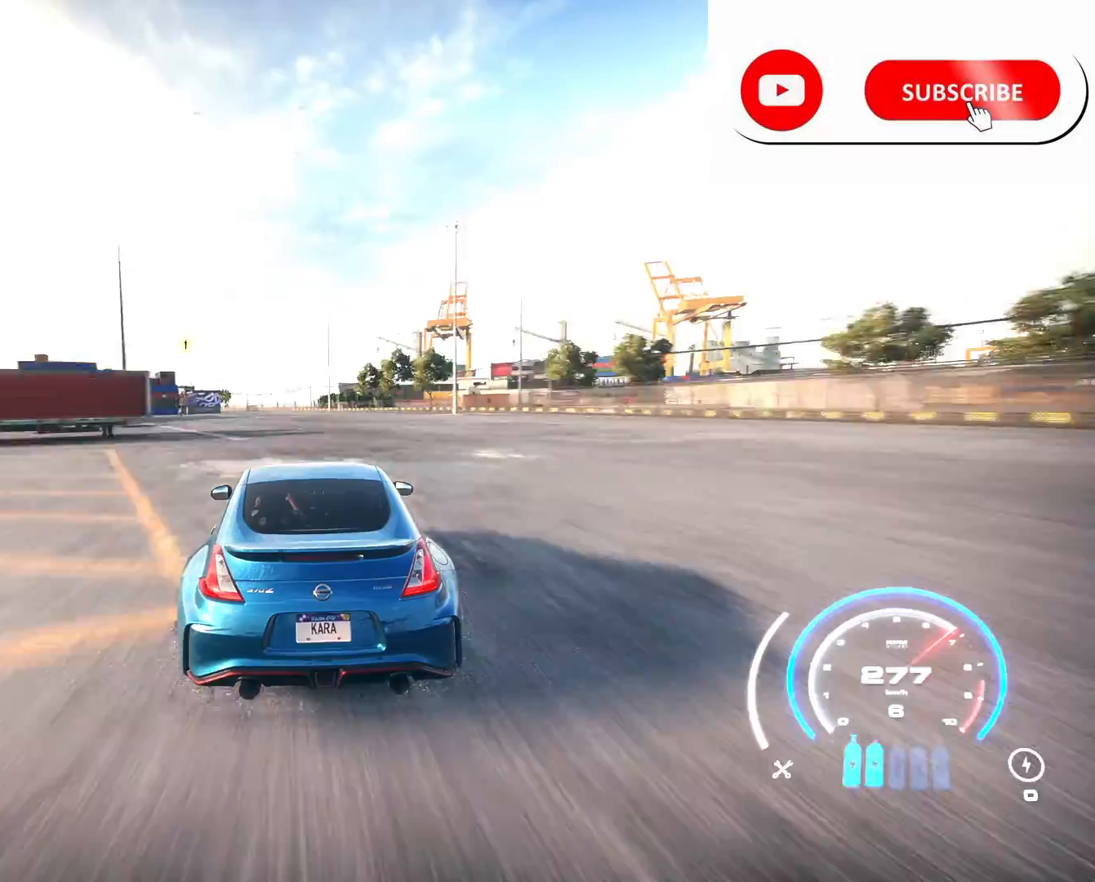
{"buttons": ["R2"], "left_stick": "center", "right_stick": "center", "events": []}
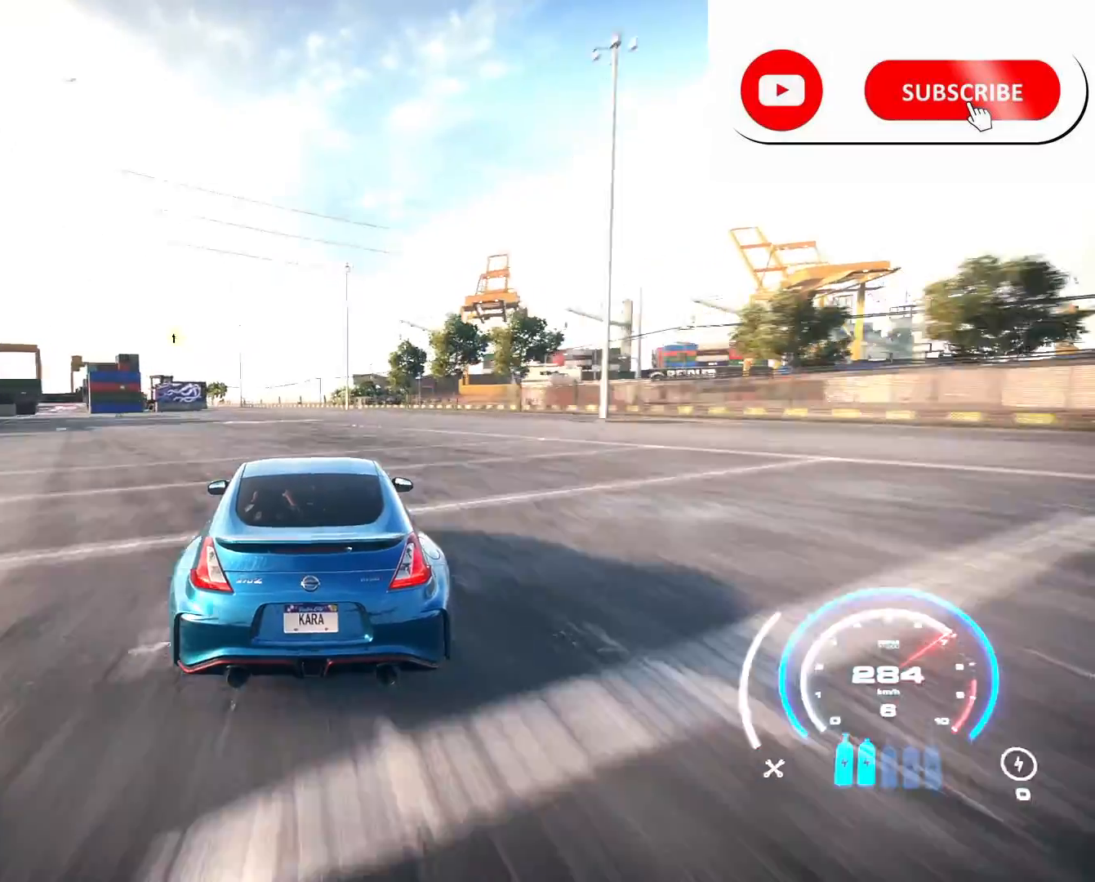
{"buttons": ["R2"], "left_stick": "up-left", "right_stick": "center", "events": [[83, "left_stick", "left"], [500, "left_stick", "up-left"]]}